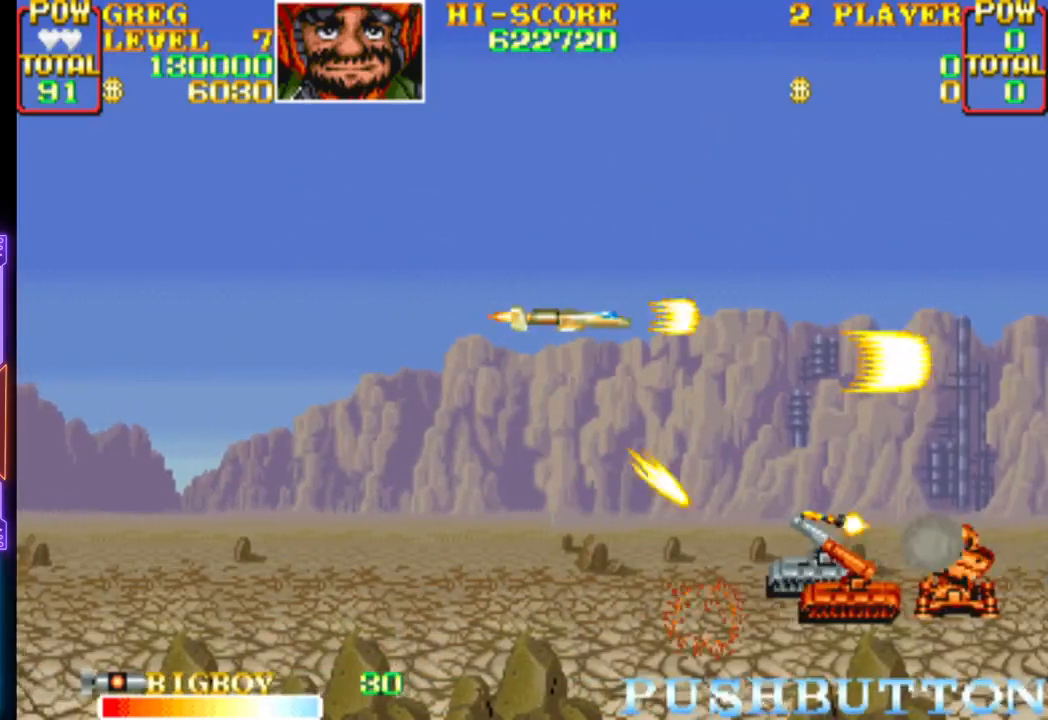
Gameplay with a controller (PlayStation layout); each line is a JSON object with the inputs held at the frame after it. "events" lists button and stick changes between this image and that frame as [ms after this image, input, new state], when the widget could be followed in between. Not read: left_stick right_stick.
{"buttons": ["CROSS"], "events": [[33, "DPAD_LEFT", "down"], [117, "DPAD_LEFT", "up"], [283, "DPAD_LEFT", "down"], [300, "DPAD_UP", "down"], [367, "DPAD_LEFT", "up"], [383, "DPAD_UP", "up"]]}
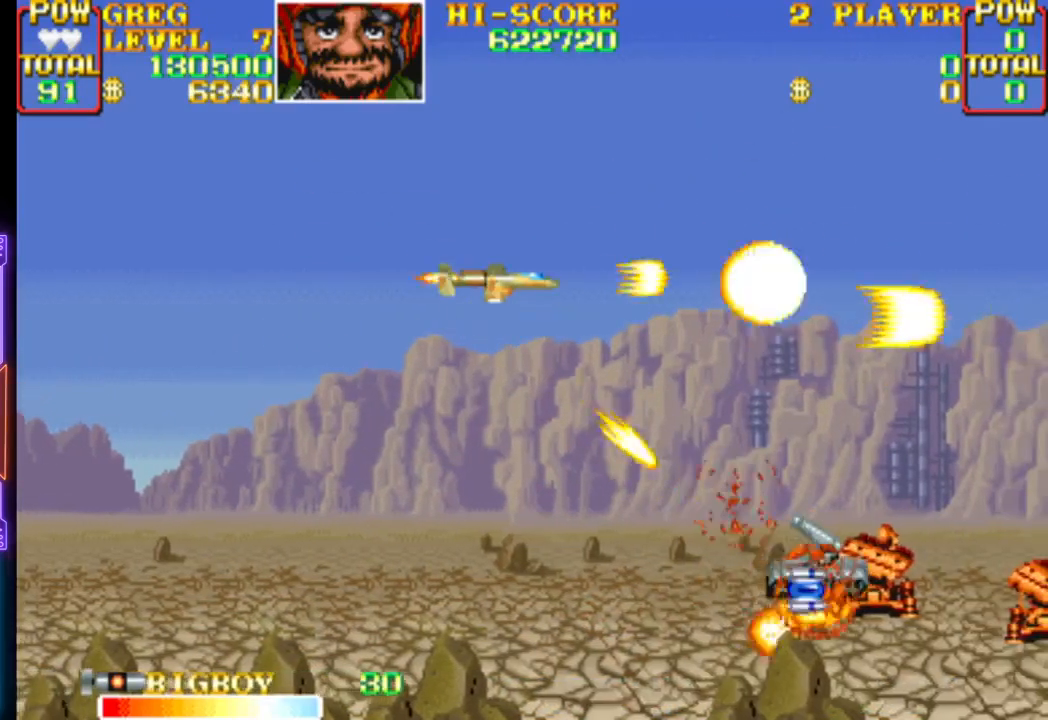
{"buttons": ["CROSS"], "events": [[100, "DPAD_LEFT", "down"], [233, "DPAD_LEFT", "up"], [400, "CROSS", "up"], [450, "CROSS", "down"]]}
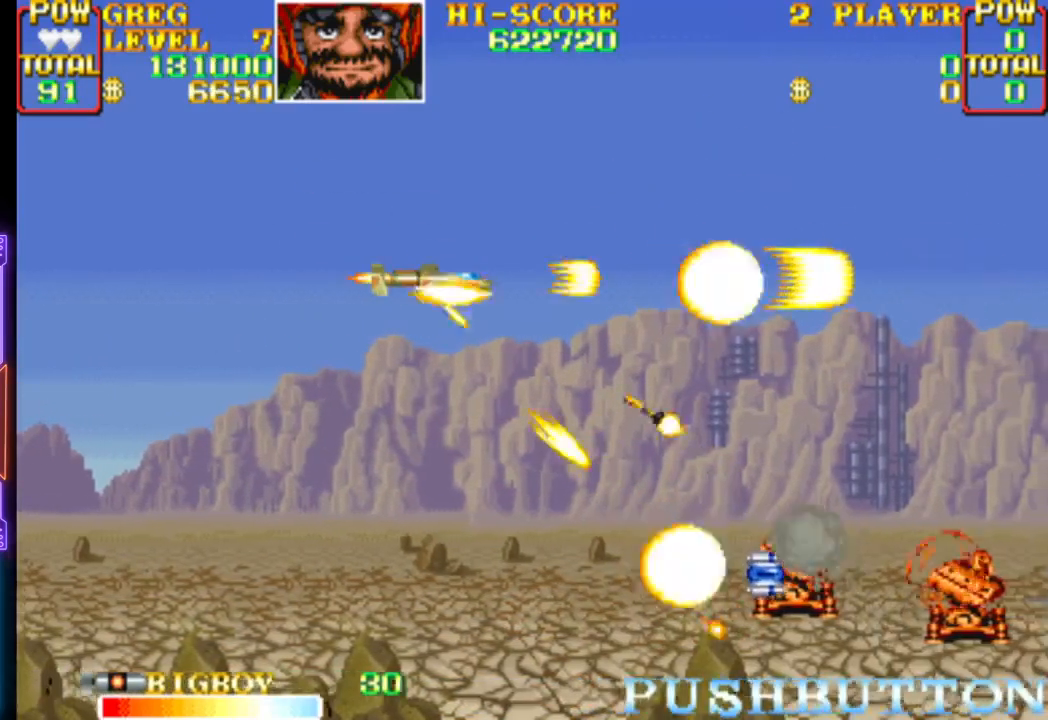
{"buttons": ["DPAD_DOWN", "DPAD_LEFT"], "events": [[100, "DPAD_LEFT", "down"], [250, "DPAD_DOWN", "down"], [483, "CROSS", "up"]]}
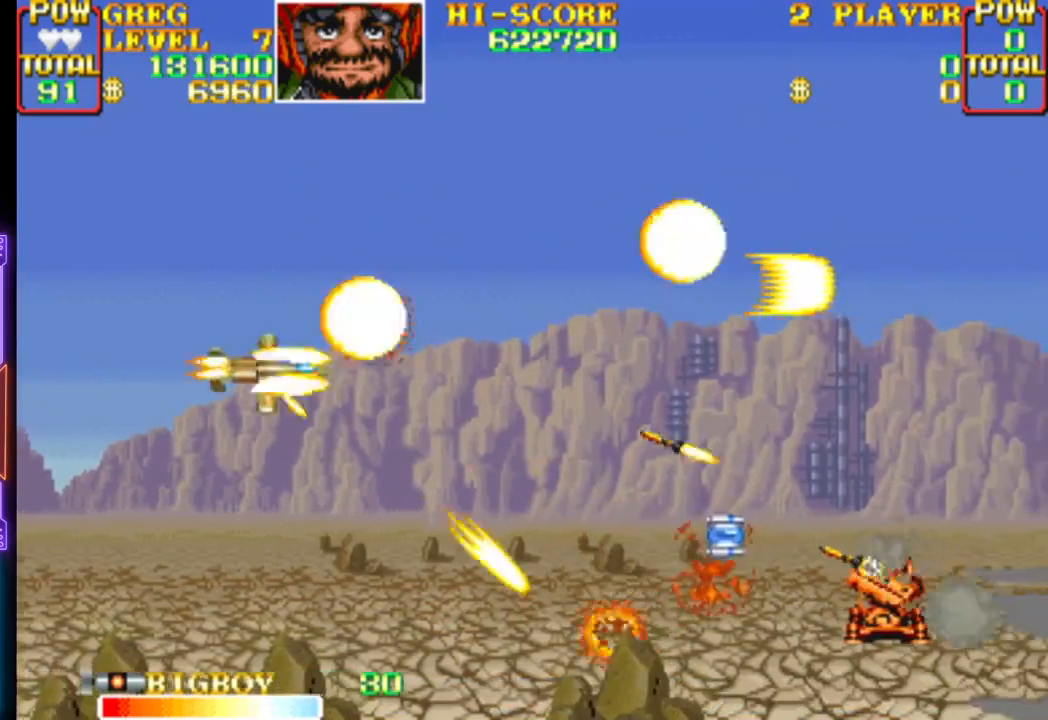
{"buttons": ["DPAD_UP", "DPAD_RIGHT"]}
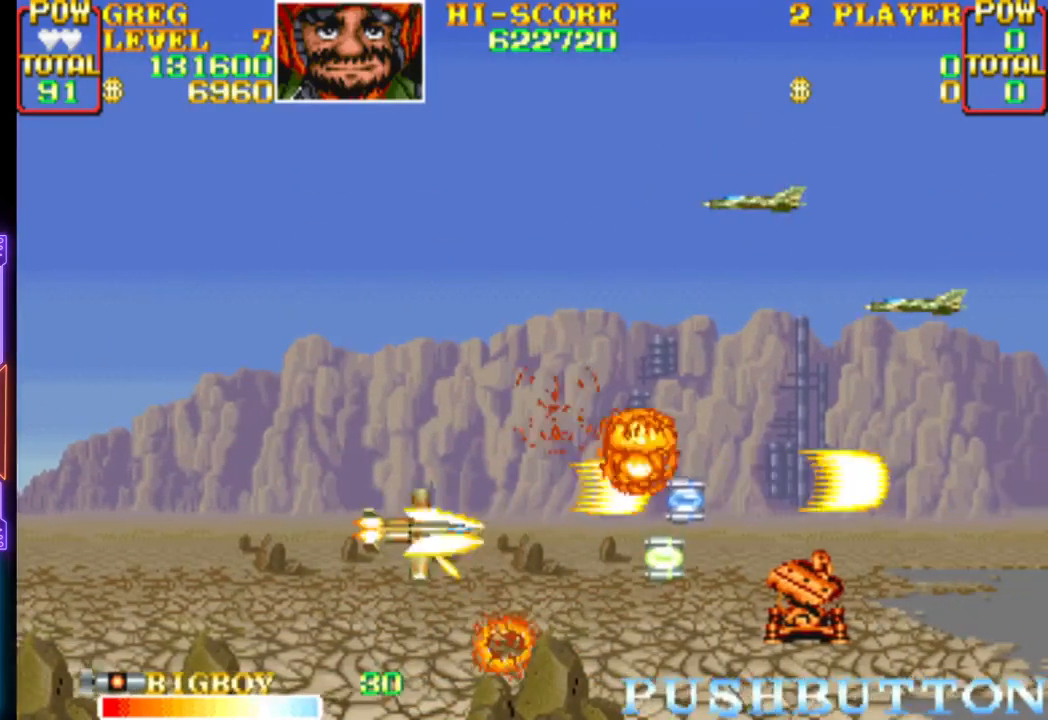
{"buttons": ["DPAD_LEFT"]}
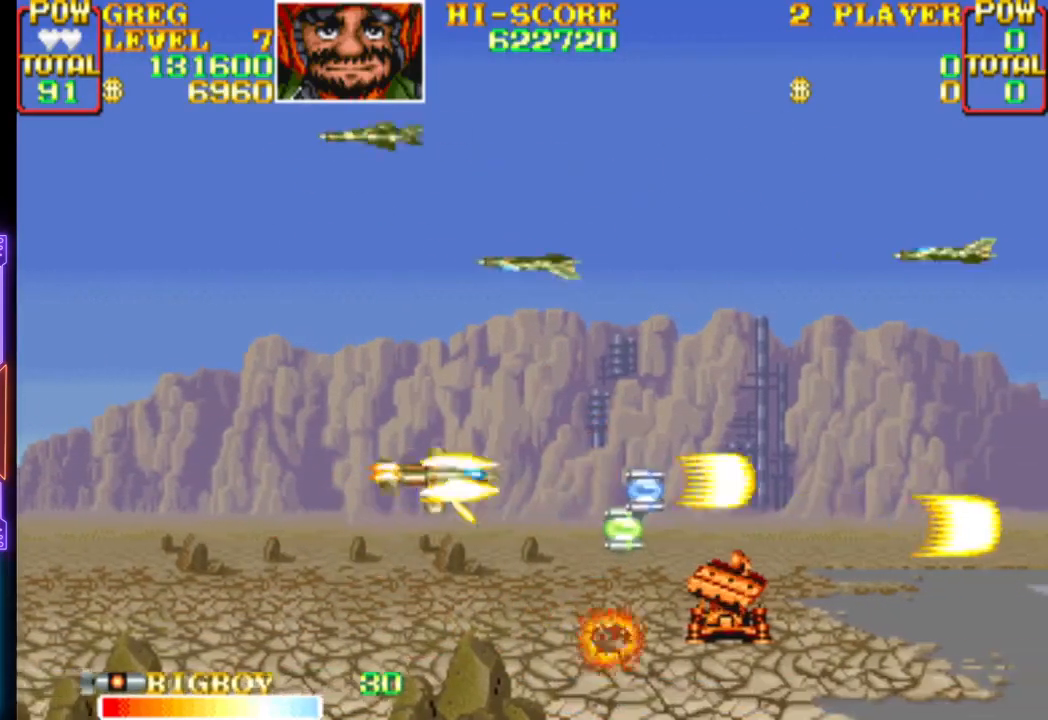
{"buttons": ["CROSS", "DPAD_UP", "DPAD_LEFT"]}
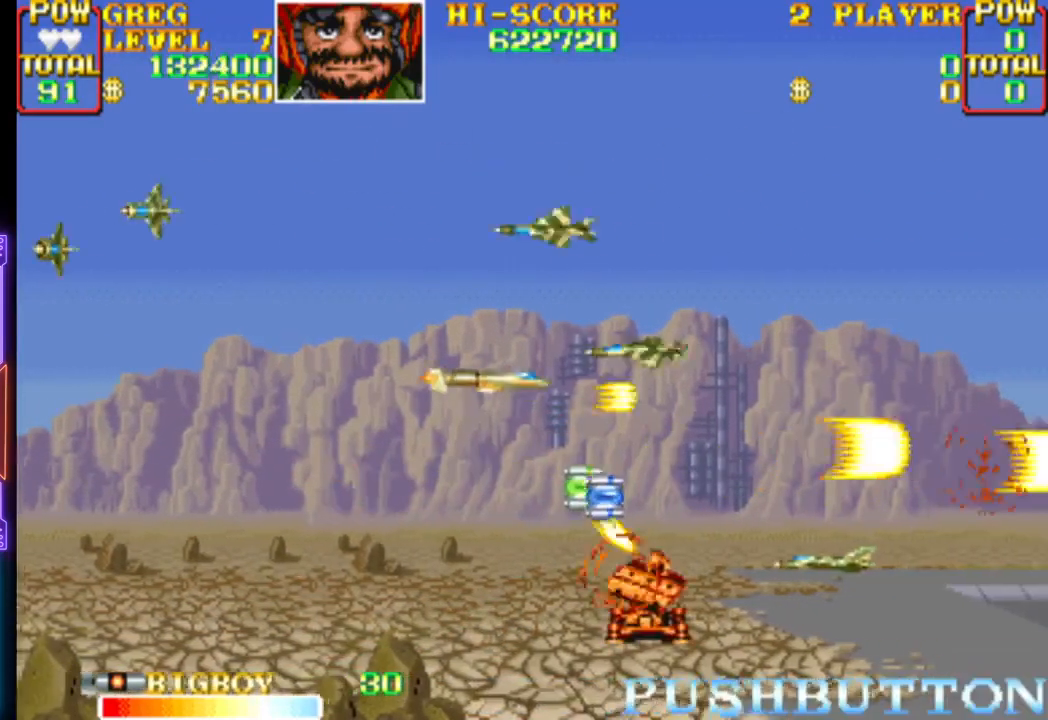
{"buttons": ["CROSS", "DPAD_UP", "DPAD_RIGHT"], "events": [[67, "DPAD_UP", "up"], [83, "DPAD_DOWN", "down"], [167, "CROSS", "up"], [200, "CROSS", "down"], [233, "DPAD_LEFT", "up"], [283, "DPAD_RIGHT", "down"], [333, "DPAD_DOWN", "up"], [367, "DPAD_UP", "down"]]}
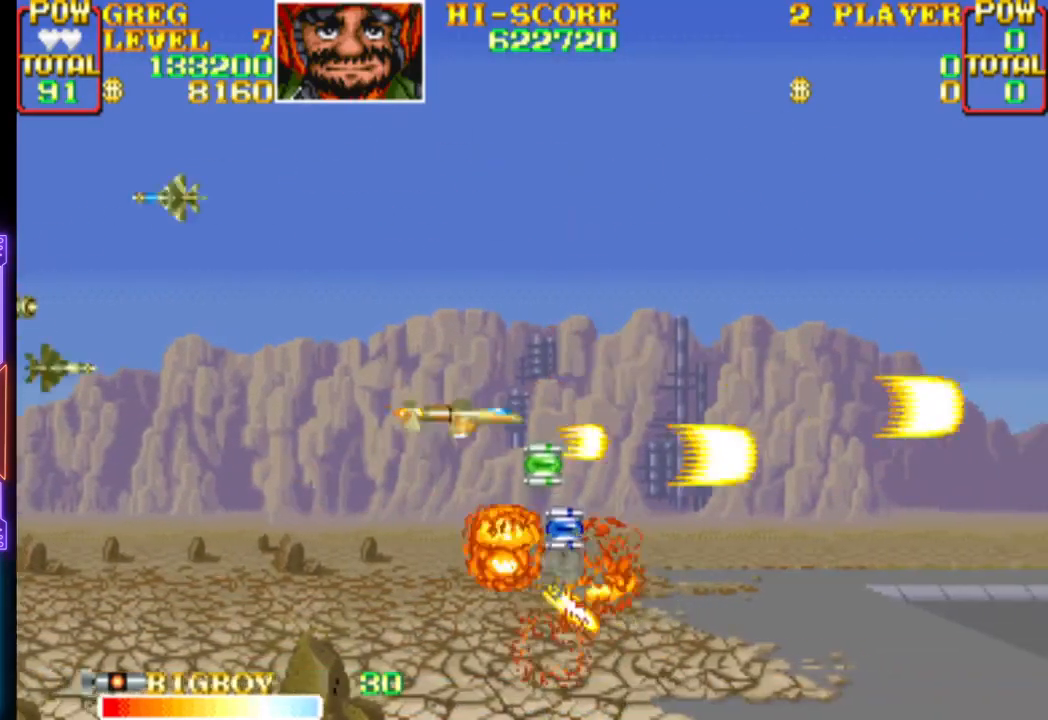
{"buttons": ["CROSS", "DPAD_DOWN"], "events": [[183, "DPAD_UP", "up"], [200, "DPAD_DOWN", "down"], [233, "CROSS", "up"], [233, "DPAD_RIGHT", "up"], [300, "CROSS", "down"], [433, "CROSS", "up"], [467, "CROSS", "down"]]}
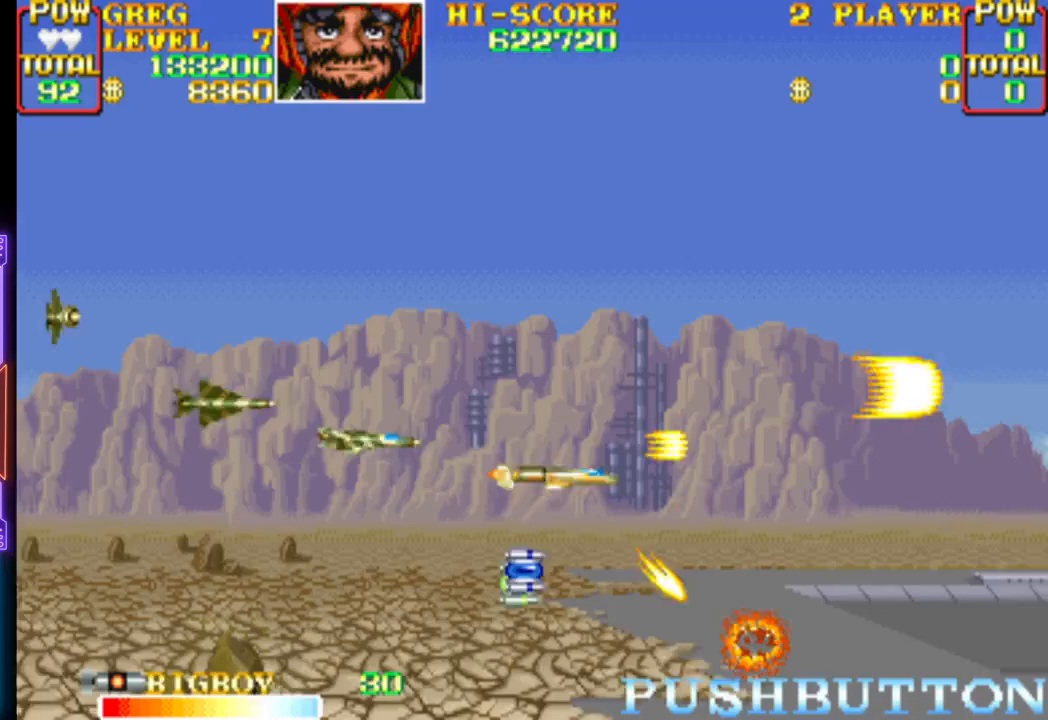
{"buttons": ["CROSS", "DPAD_DOWN", "DPAD_RIGHT"], "events": [[17, "DPAD_RIGHT", "down"], [50, "DPAD_DOWN", "up"], [83, "DPAD_UP", "down"], [300, "DPAD_DOWN", "down"], [317, "DPAD_UP", "up"]]}
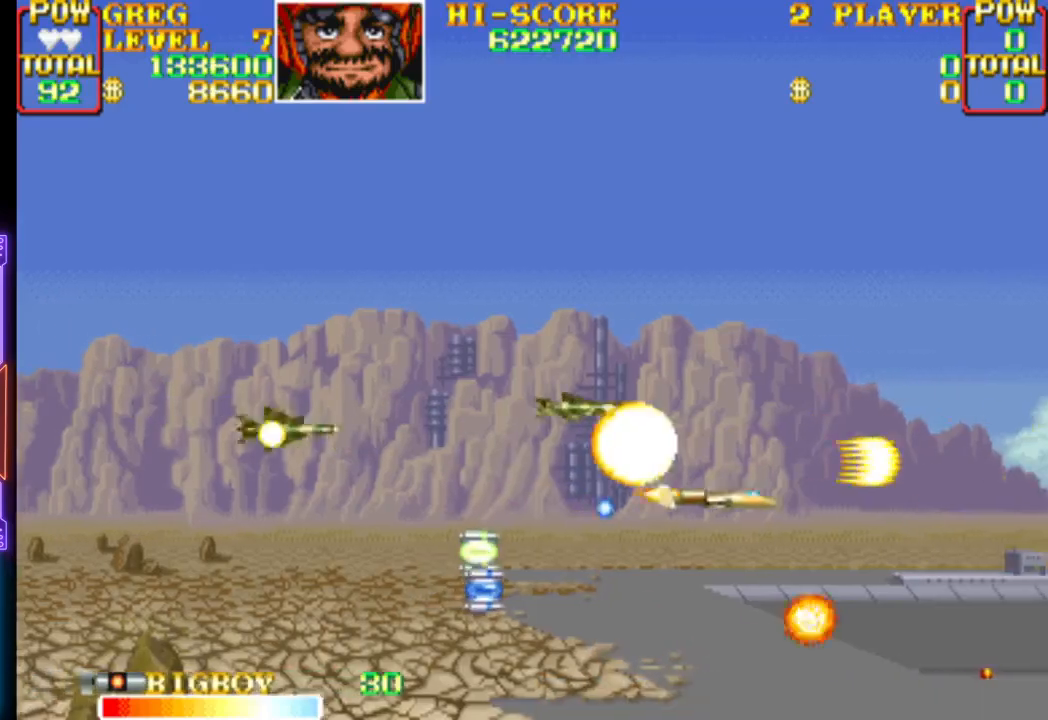
{"buttons": ["CROSS", "DPAD_LEFT"]}
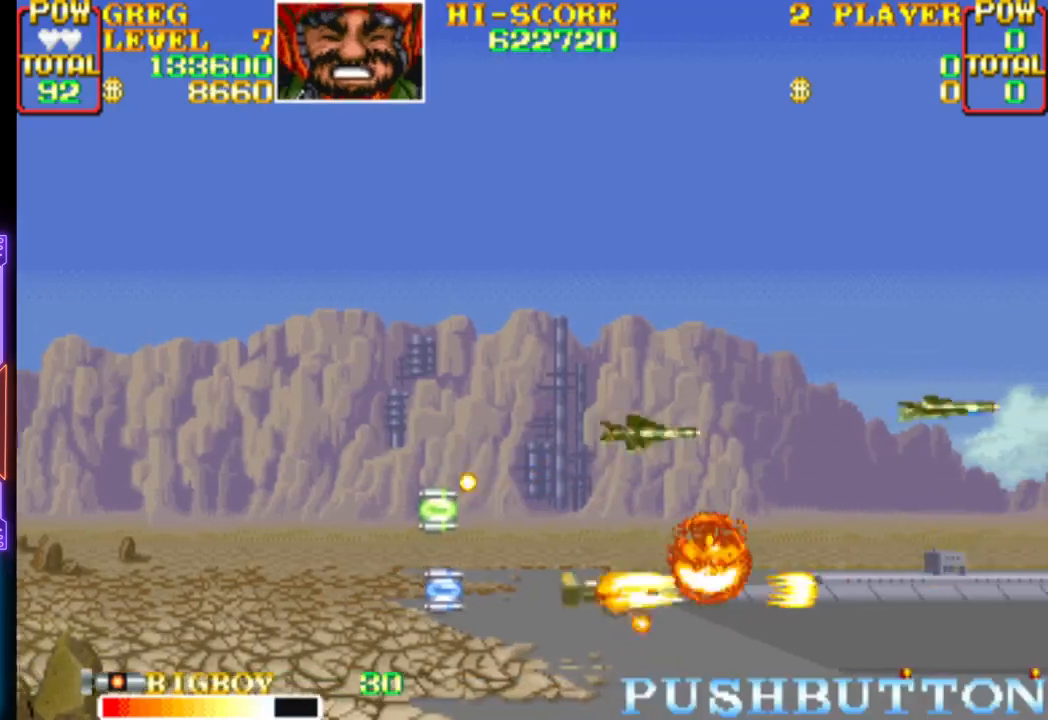
{"buttons": ["CROSS", "DPAD_UP"], "events": [[267, "CROSS", "up"], [300, "DPAD_UP", "down"], [317, "CROSS", "down"], [350, "DPAD_LEFT", "up"], [383, "DPAD_RIGHT", "down"], [450, "CROSS", "up"], [483, "CROSS", "down"], [483, "DPAD_RIGHT", "up"]]}
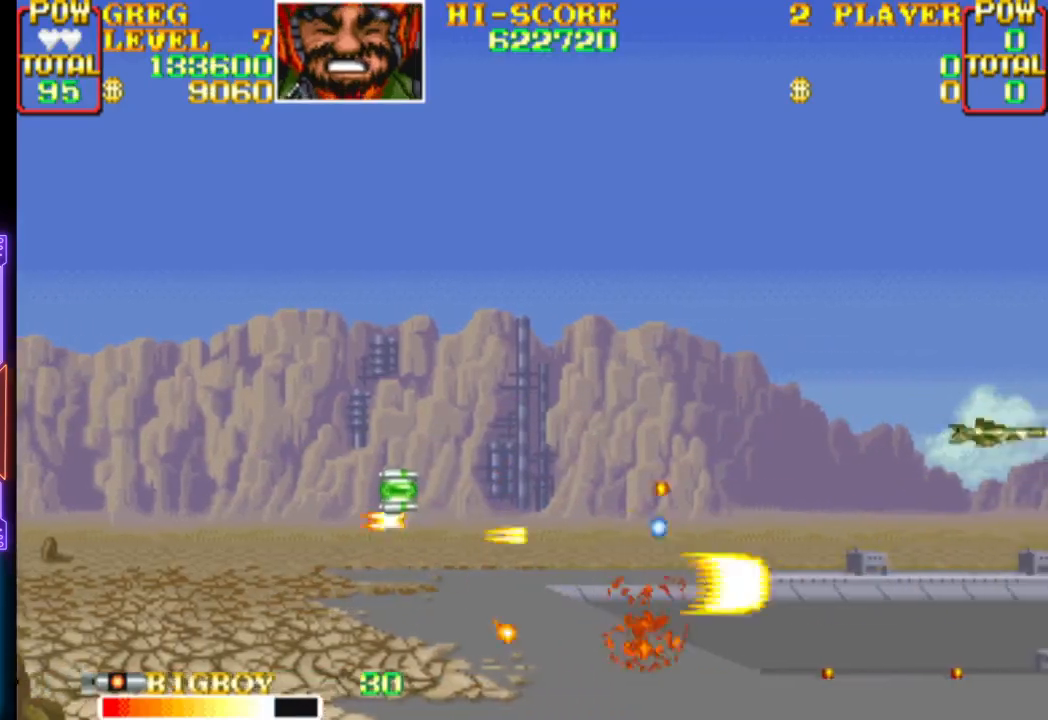
{"buttons": ["CROSS", "DPAD_UP"], "events": [[67, "DPAD_LEFT", "down"], [183, "DPAD_DOWN", "down"], [183, "DPAD_UP", "up"], [250, "DPAD_DOWN", "up"], [250, "DPAD_LEFT", "up"], [267, "CROSS", "up"], [317, "CROSS", "down"], [400, "DPAD_UP", "down"]]}
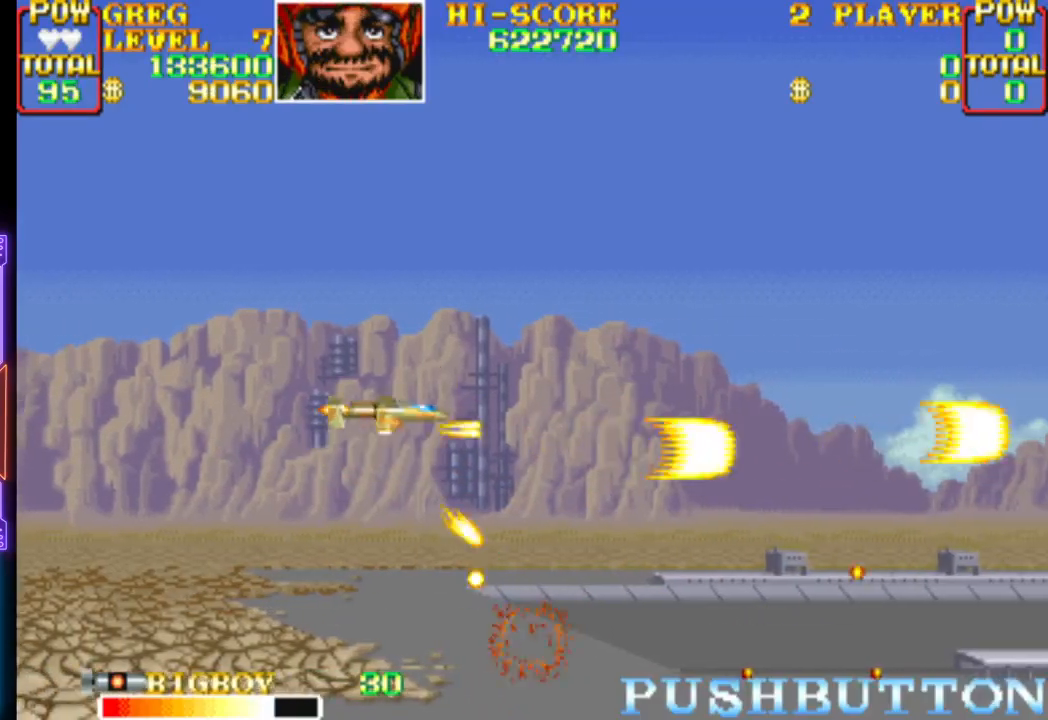
{"buttons": ["CROSS"], "events": [[17, "DPAD_RIGHT", "down"], [150, "CROSS", "up"], [150, "DPAD_RIGHT", "up"], [150, "DPAD_UP", "up"], [217, "CROSS", "down"], [350, "CROSS", "up"], [400, "CROSS", "down"]]}
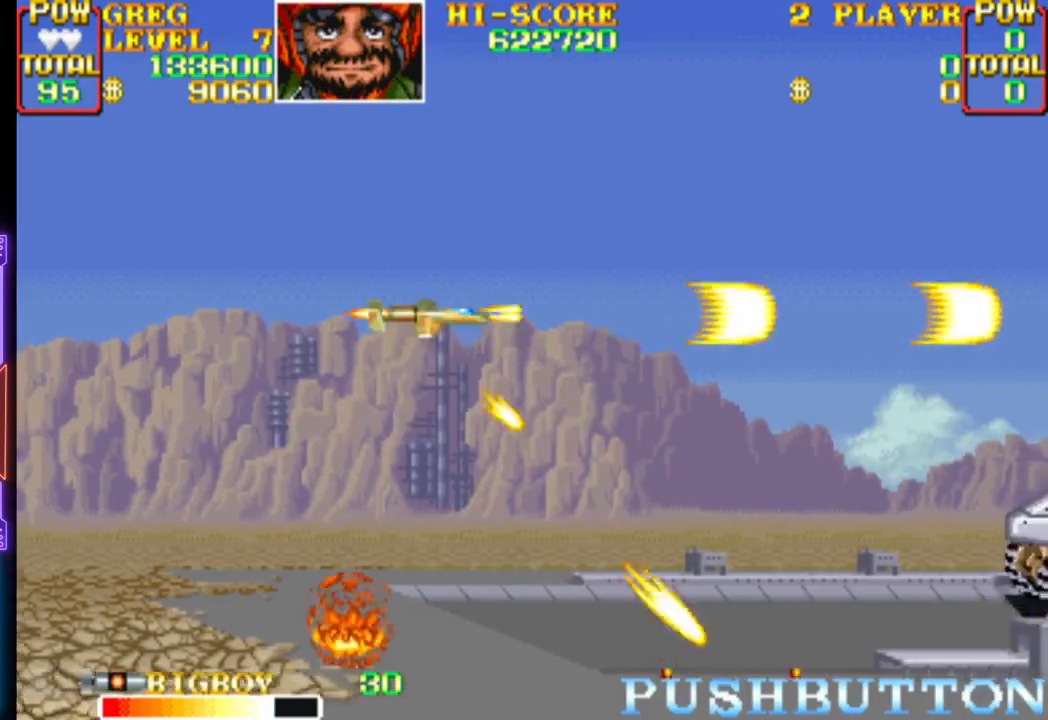
{"buttons": ["CROSS", "DPAD_UP", "DPAD_RIGHT"], "events": [[50, "CROSS", "up"], [83, "CROSS", "down"], [217, "CROSS", "up"], [267, "CROSS", "down"], [317, "DPAD_RIGHT", "down"], [367, "DPAD_UP", "down"], [400, "CROSS", "up"], [450, "CROSS", "down"]]}
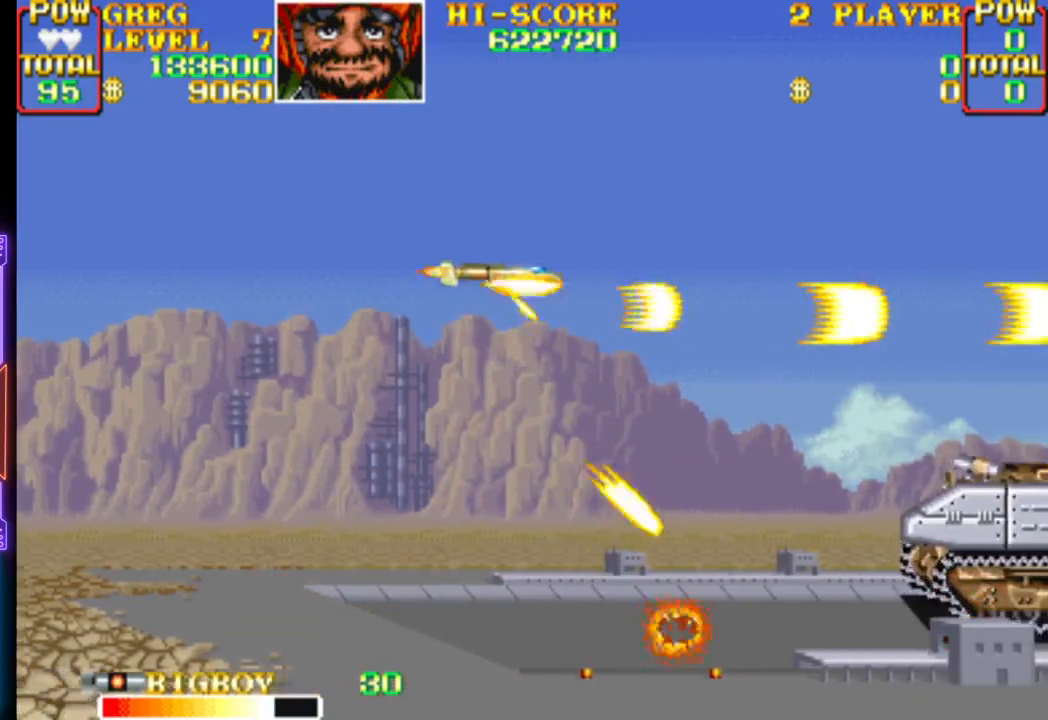
{"buttons": ["CROSS", "DPAD_LEFT"], "events": [[67, "CROSS", "up"], [117, "CROSS", "down"], [233, "DPAD_UP", "up"], [283, "DPAD_RIGHT", "up"], [433, "DPAD_LEFT", "down"]]}
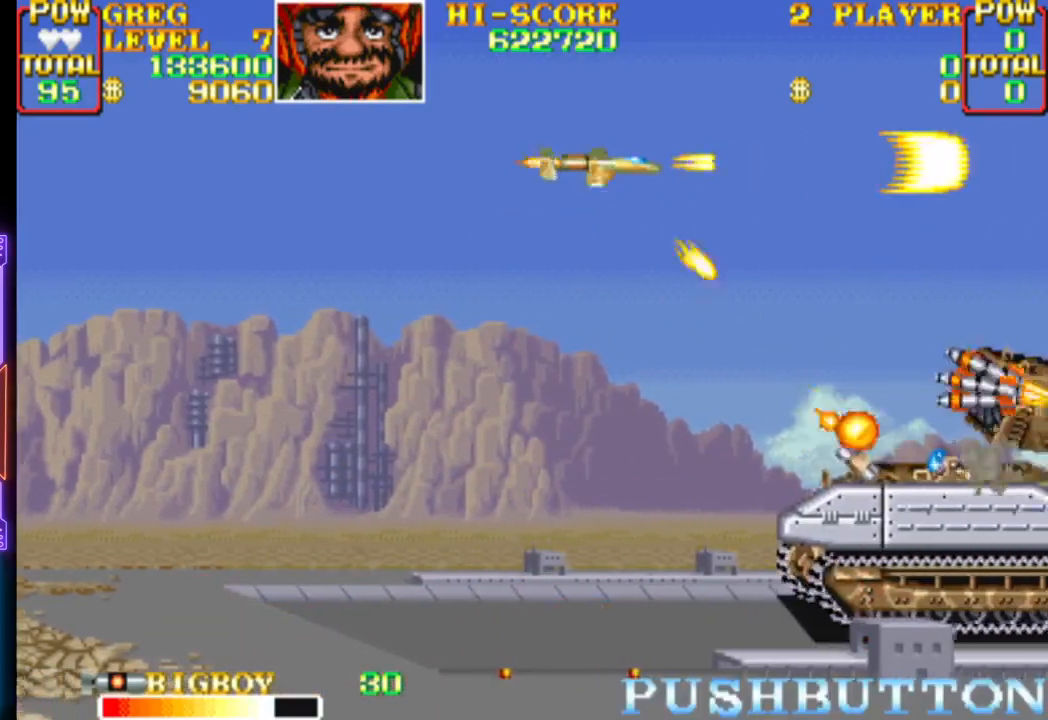
{"buttons": ["CROSS", "DPAD_DOWN", "DPAD_LEFT"], "events": [[50, "CROSS", "up"], [83, "DPAD_DOWN", "down"], [100, "CROSS", "down"]]}
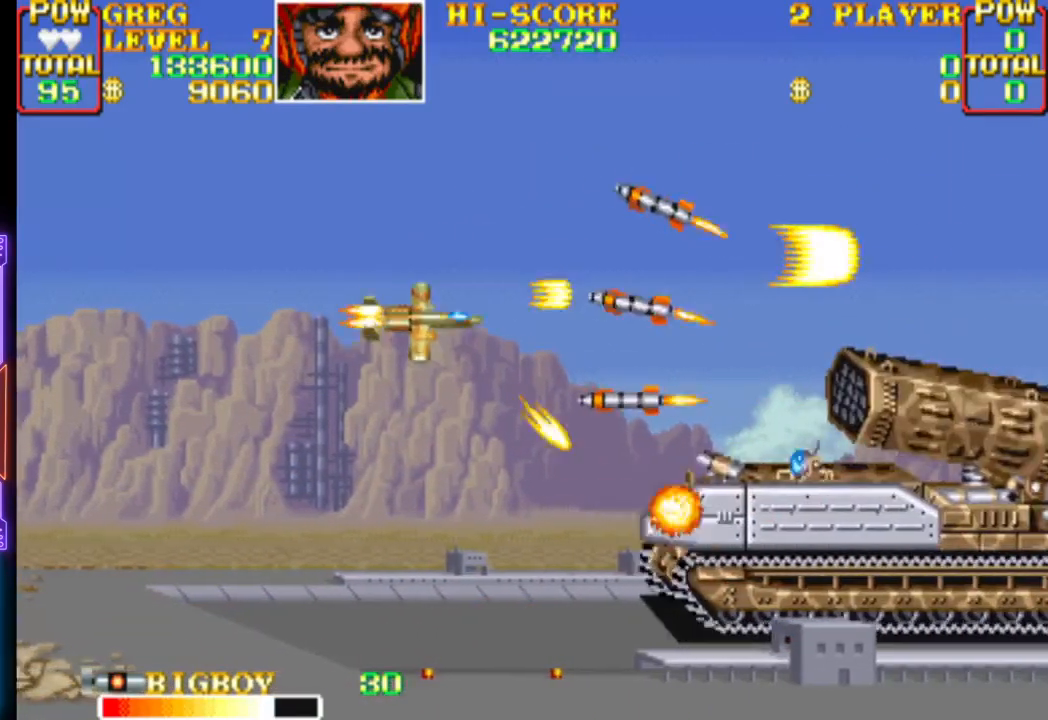
{"buttons": ["CROSS", "DPAD_UP", "DPAD_RIGHT"]}
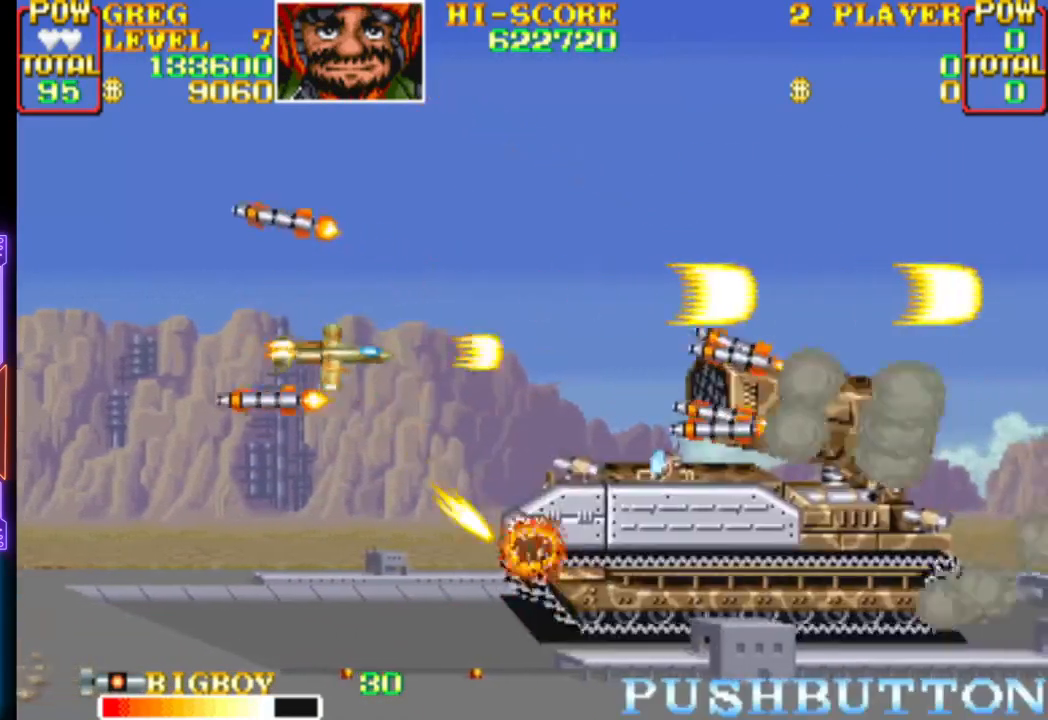
{"buttons": ["CROSS", "DPAD_UP", "DPAD_LEFT"], "events": [[67, "CIRCLE", "down"], [183, "DPAD_RIGHT", "up"], [217, "DPAD_LEFT", "down"], [267, "CIRCLE", "up"], [283, "CROSS", "up"], [333, "CROSS", "down"]]}
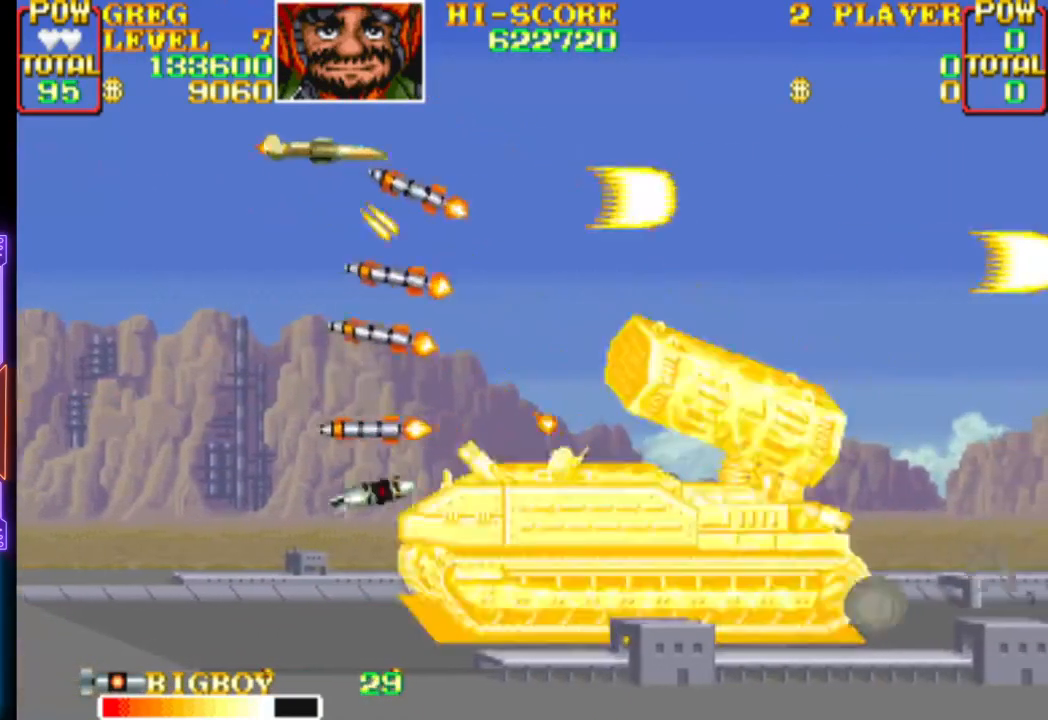
{"buttons": ["CROSS", "DPAD_UP", "DPAD_LEFT"], "events": [[283, "DPAD_RIGHT", "down"], [300, "DPAD_DOWN", "down"], [333, "DPAD_LEFT", "up"], [383, "CROSS", "up"], [417, "CROSS", "down"], [433, "DPAD_DOWN", "up"], [467, "DPAD_DOWN", "down"], [467, "DPAD_LEFT", "down"], [483, "DPAD_DOWN", "up"], [500, "DPAD_RIGHT", "up"]]}
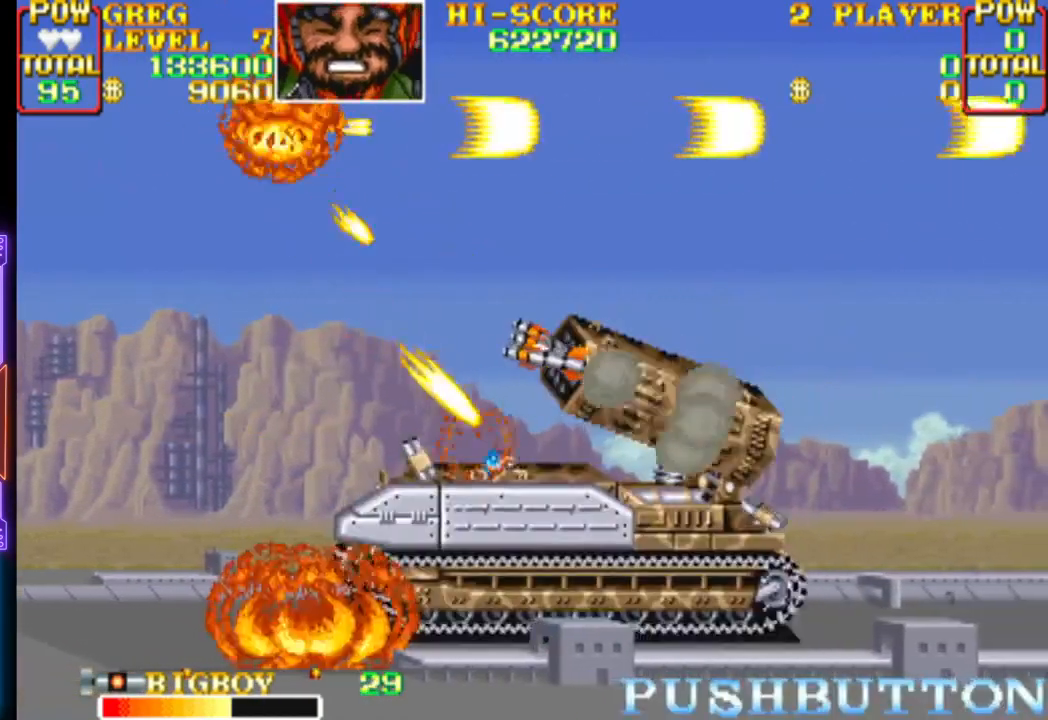
{"buttons": ["CROSS", "DPAD_UP", "DPAD_RIGHT"]}
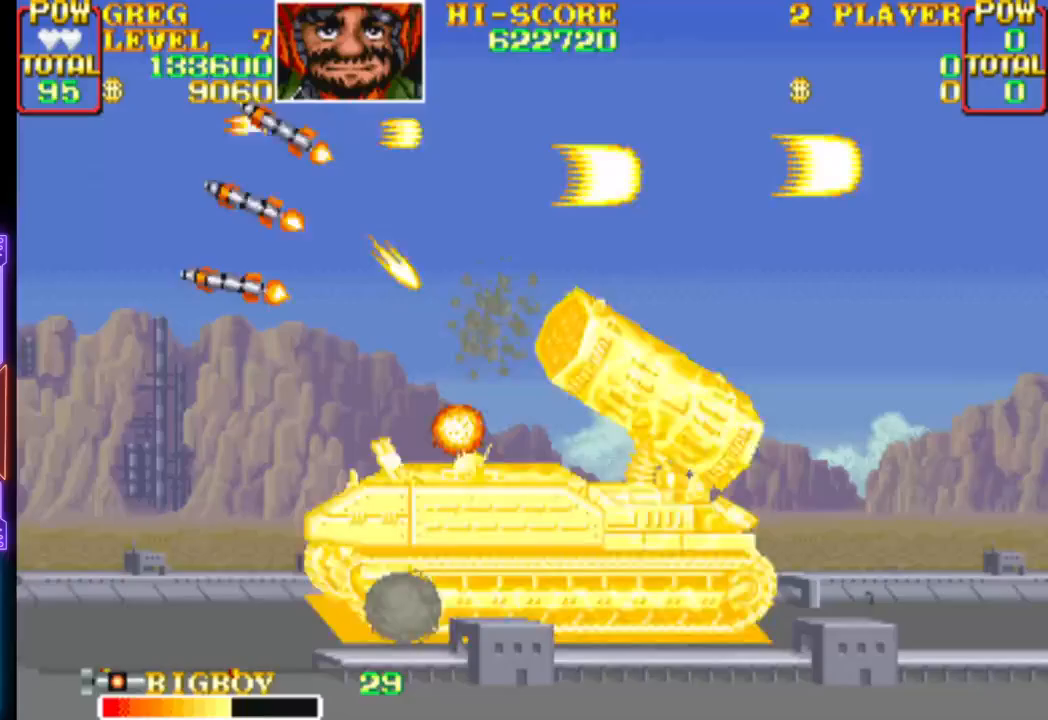
{"buttons": ["CROSS", "DPAD_DOWN", "DPAD_LEFT"], "events": [[117, "DPAD_UP", "up"], [133, "CROSS", "up"], [150, "CROSS", "down"], [267, "DPAD_DOWN", "down"], [283, "DPAD_LEFT", "down"], [283, "DPAD_UP", "down"], [300, "DPAD_RIGHT", "up"], [317, "DPAD_UP", "up"]]}
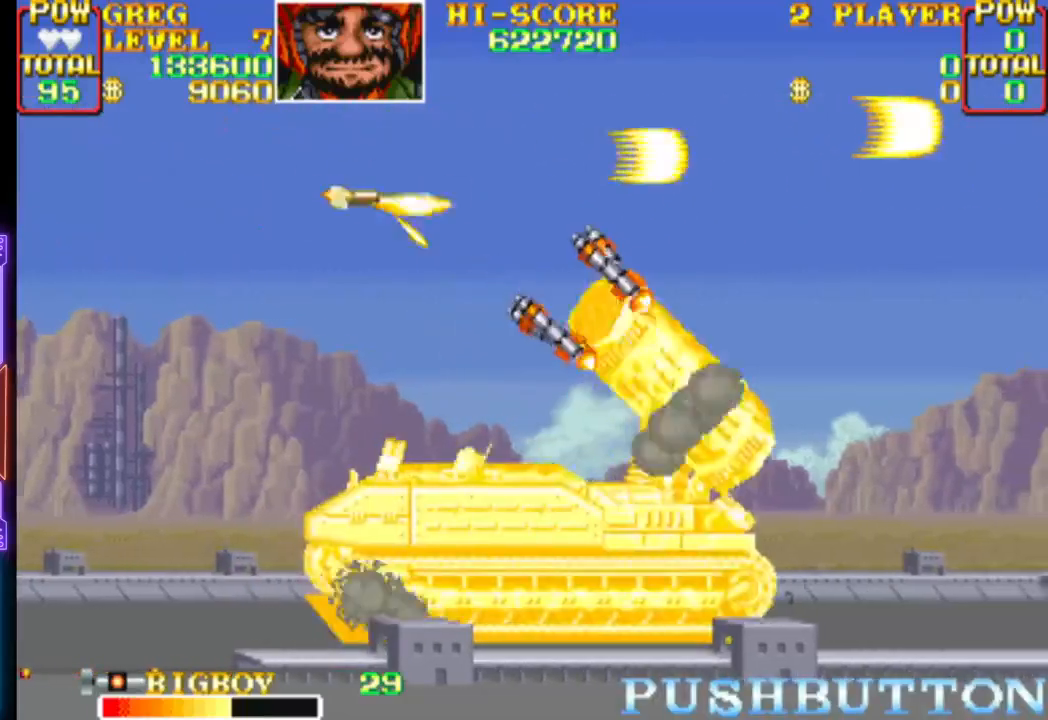
{"buttons": ["CROSS", "DPAD_DOWN", "DPAD_LEFT"], "events": [[17, "CROSS", "up"], [17, "DPAD_DOWN", "up"], [33, "CROSS", "down"], [100, "DPAD_DOWN", "down"], [167, "CROSS", "up"], [200, "CROSS", "down"]]}
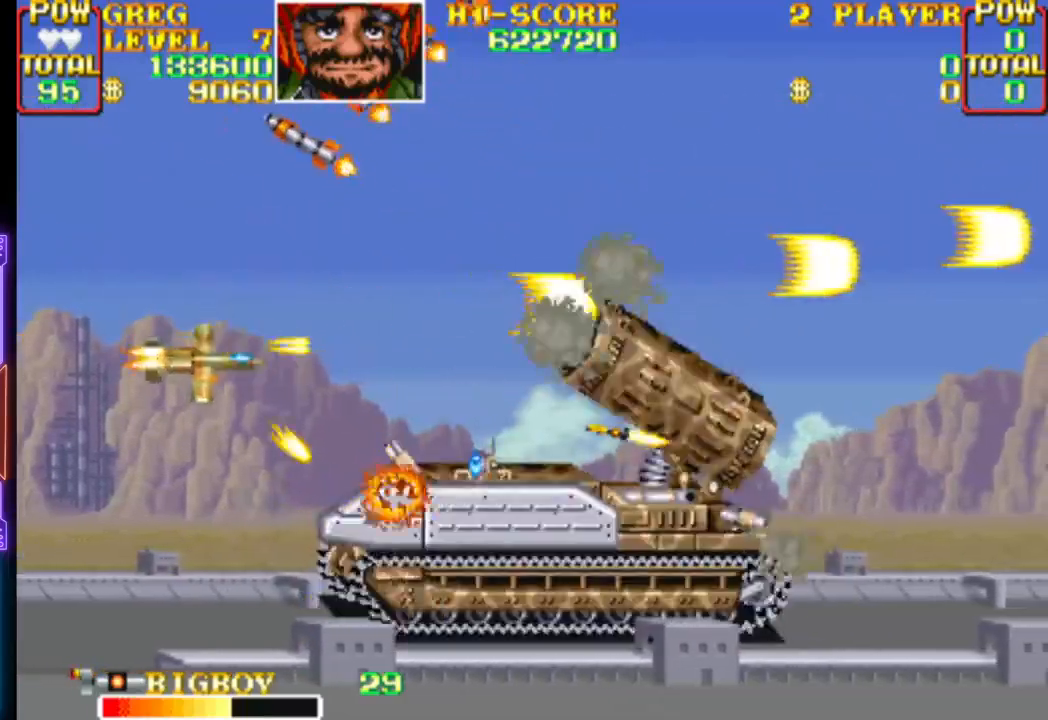
{"buttons": ["CROSS", "DPAD_LEFT"], "events": [[67, "CIRCLE", "down"], [133, "DPAD_LEFT", "up"], [167, "DPAD_DOWN", "up"], [233, "CIRCLE", "up"], [267, "CROSS", "up"], [300, "CROSS", "down"], [383, "DPAD_DOWN", "down"], [383, "DPAD_LEFT", "down"], [417, "CROSS", "up"], [467, "CROSS", "down"], [483, "DPAD_DOWN", "up"]]}
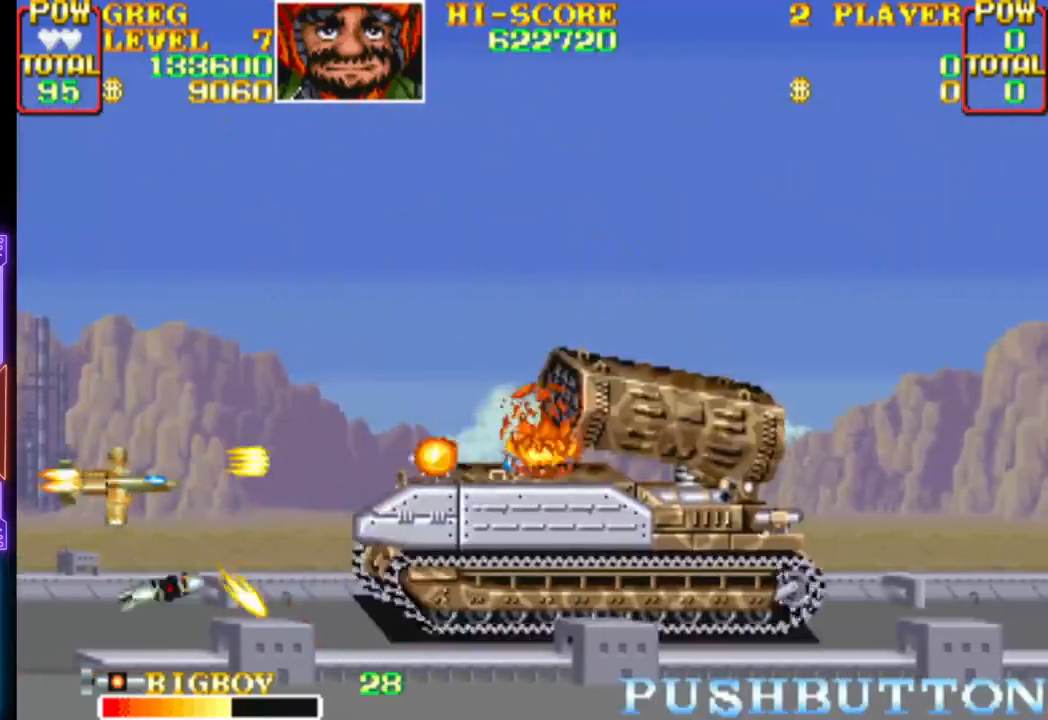
{"buttons": ["CROSS", "DPAD_UP", "DPAD_RIGHT"], "events": [[17, "DPAD_LEFT", "up"], [67, "DPAD_UP", "down"], [233, "DPAD_RIGHT", "down"], [300, "CROSS", "up"], [317, "CROSS", "down"]]}
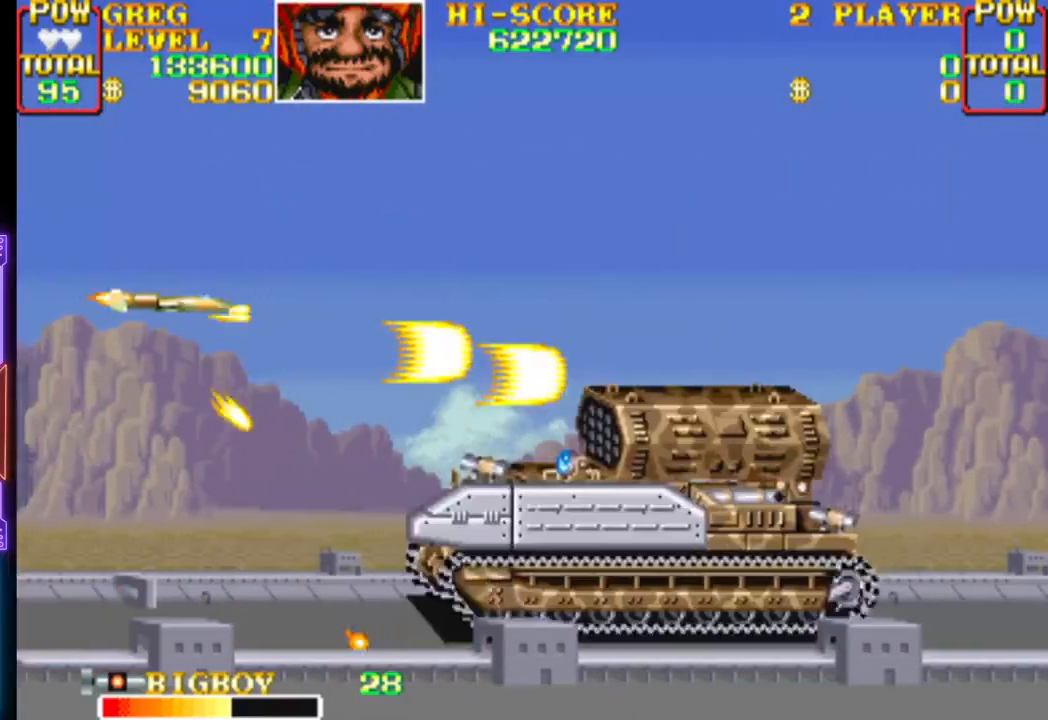
{"buttons": ["CROSS", "DPAD_RIGHT"], "events": [[67, "CROSS", "up"], [117, "CROSS", "down"], [250, "CROSS", "up"], [300, "CROSS", "down"], [317, "DPAD_UP", "up"], [433, "CROSS", "up"], [483, "CROSS", "down"]]}
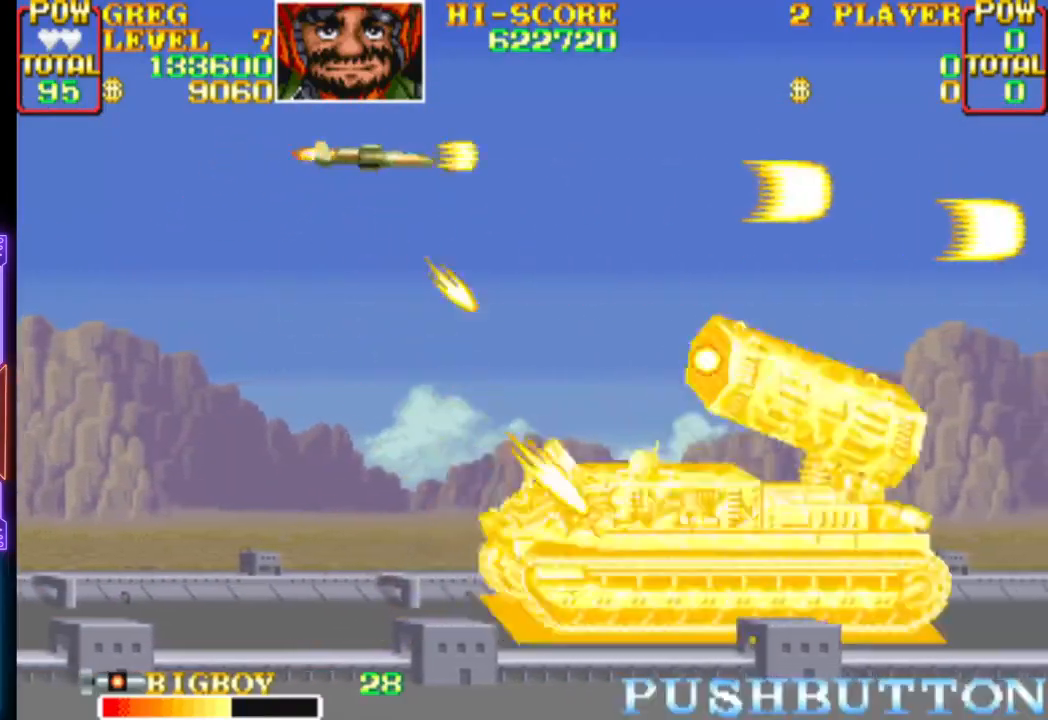
{"buttons": ["CROSS", "CIRCLE", "DPAD_RIGHT"], "events": [[117, "CROSS", "up"], [150, "CROSS", "down"], [450, "CIRCLE", "down"]]}
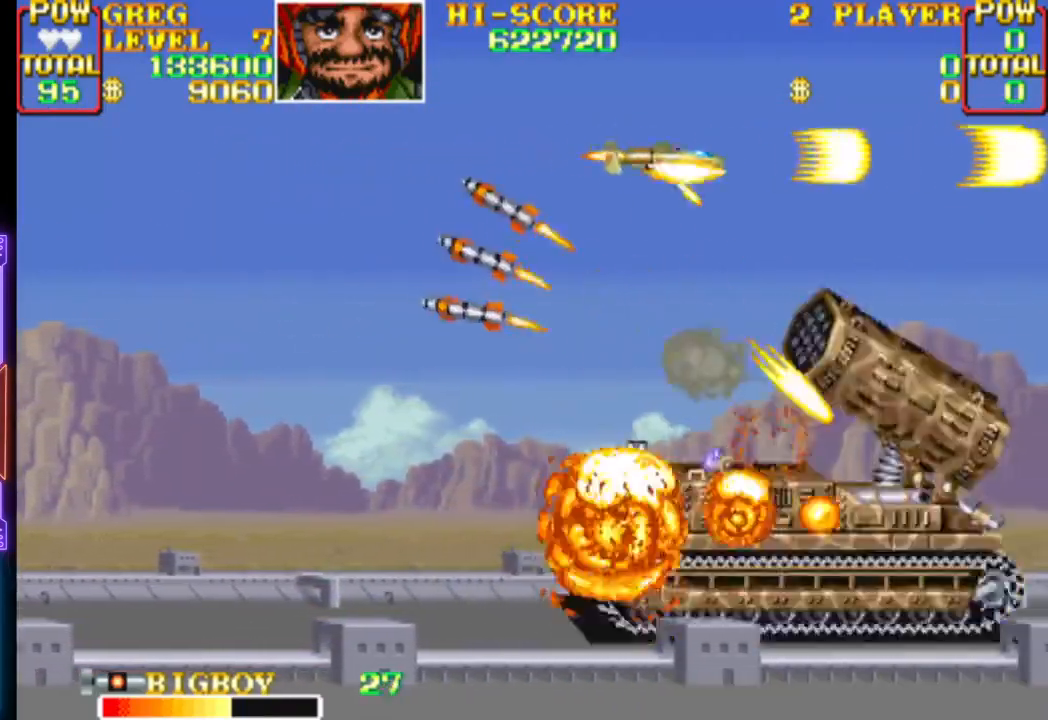
{"buttons": ["DPAD_LEFT"], "events": [[117, "CIRCLE", "up"], [133, "DPAD_RIGHT", "up"], [150, "CROSS", "up"], [150, "DPAD_LEFT", "down"], [150, "DPAD_UP", "down"], [183, "DPAD_UP", "up"], [200, "CROSS", "down"], [483, "CROSS", "up"]]}